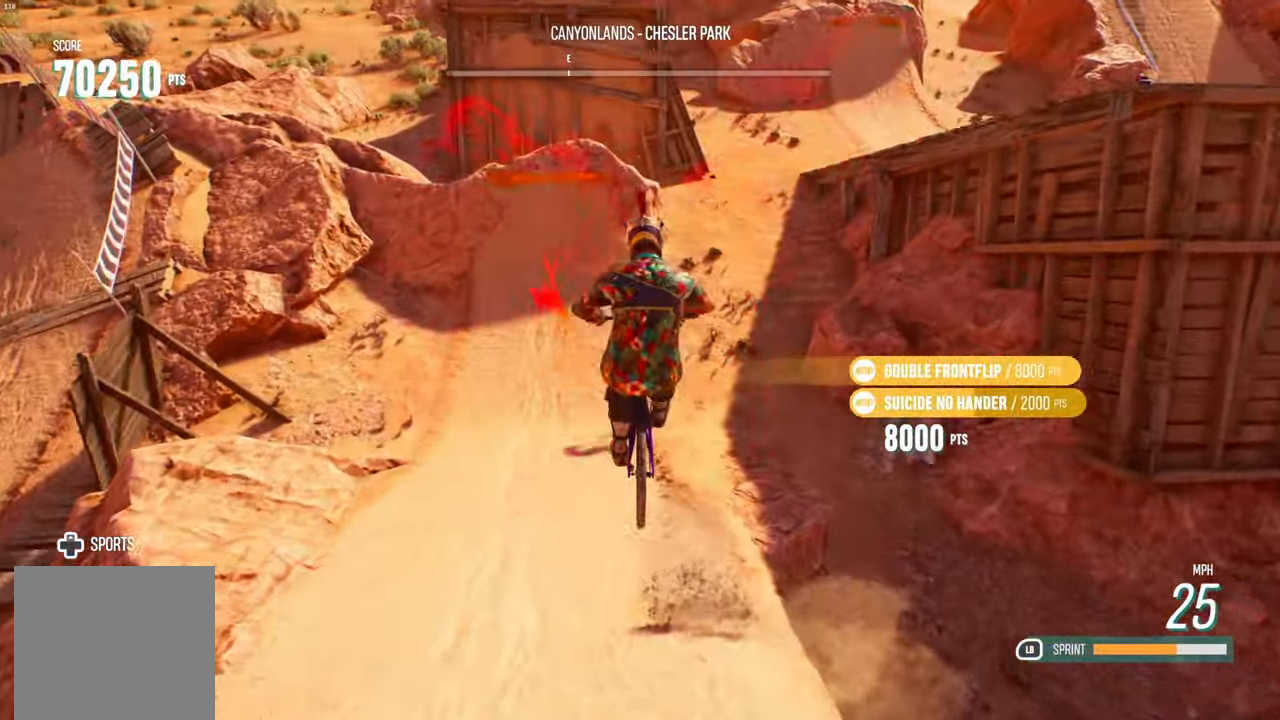
Gameplay with a controller (Xbox layout); each line is a JSON object with the inputs held at the frame after it. "events" lists button and stick changes between this image and that frame as [ms after this image, input, new state], when the widget could be followed in between.
{"buttons": ["R2"], "left_stick": "center", "right_stick": "center", "events": [[350, "left_stick", "left"], [417, "R2", "down"], [500, "left_stick", "center"]]}
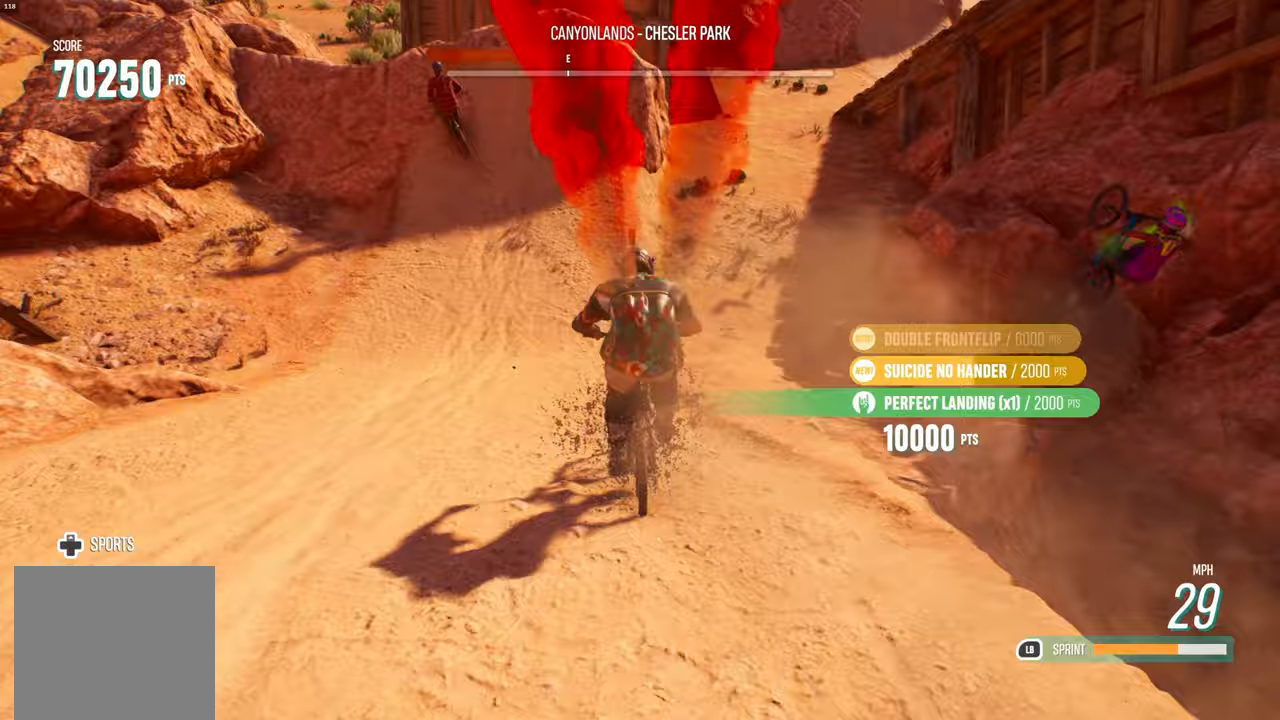
{"buttons": ["L1", "R2"], "left_stick": "center", "right_stick": "up", "events": [[317, "L1", "down"], [400, "left_stick", "right"], [417, "right_stick", "up"], [467, "left_stick", "center"]]}
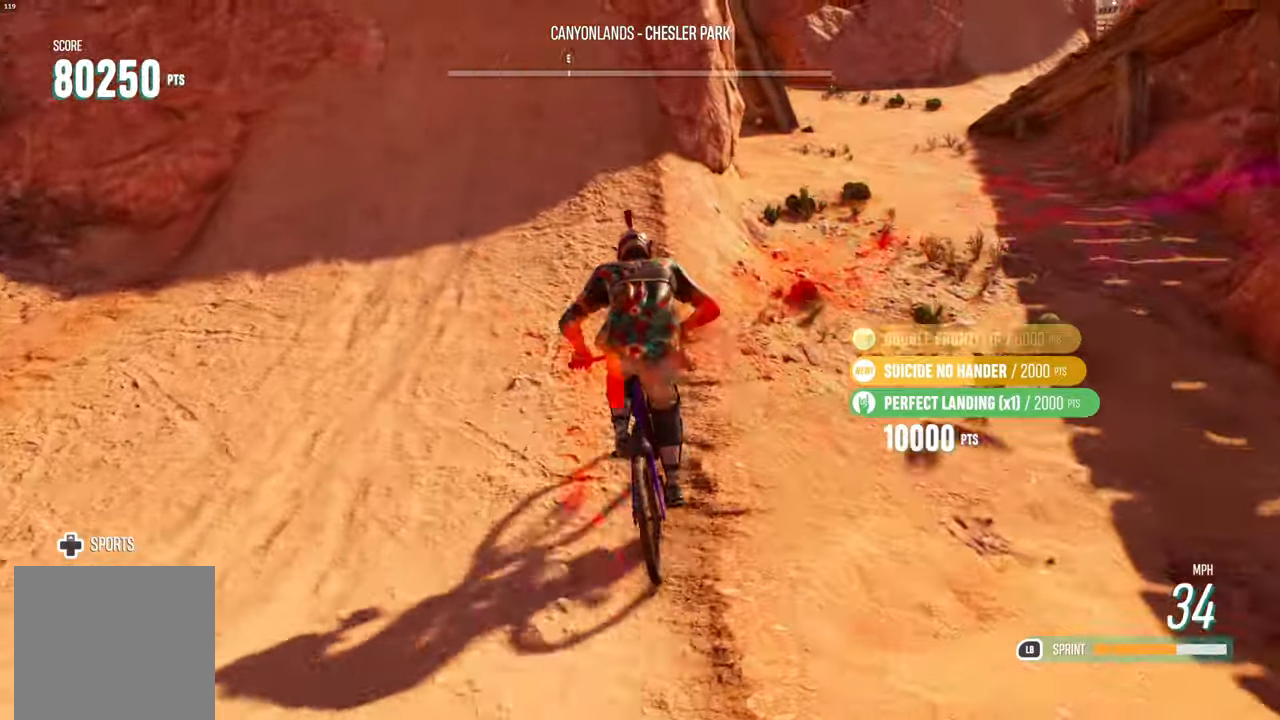
{"buttons": ["L2"], "left_stick": "down", "right_stick": "down", "events": [[83, "left_stick", "right"], [183, "left_stick", "center"], [367, "L1", "up"], [367, "left_stick", "down"], [400, "R2", "up"], [417, "right_stick", "down"], [483, "L2", "down"]]}
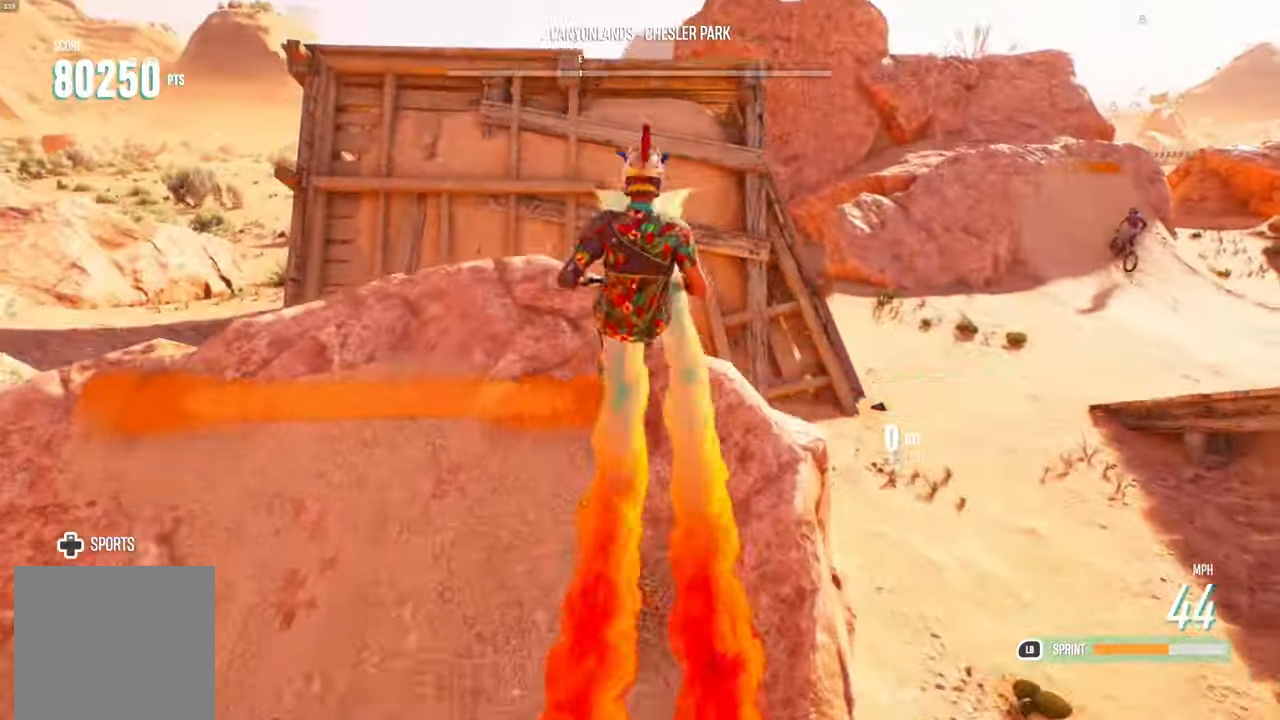
{"buttons": [], "left_stick": "center", "right_stick": "center", "events": [[483, "L2", "up"], [500, "left_stick", "center"], [500, "right_stick", "center"]]}
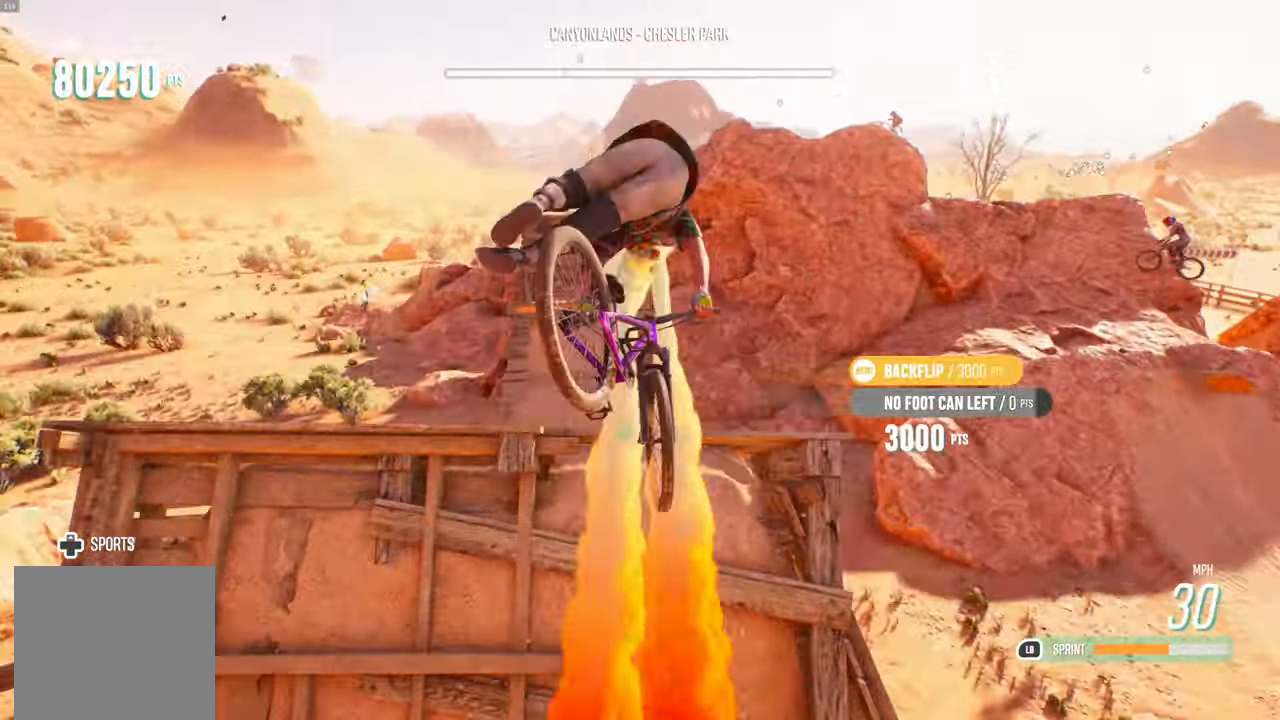
{"buttons": [], "left_stick": "center", "right_stick": "center", "events": [[267, "left_stick", "up"], [500, "left_stick", "center"]]}
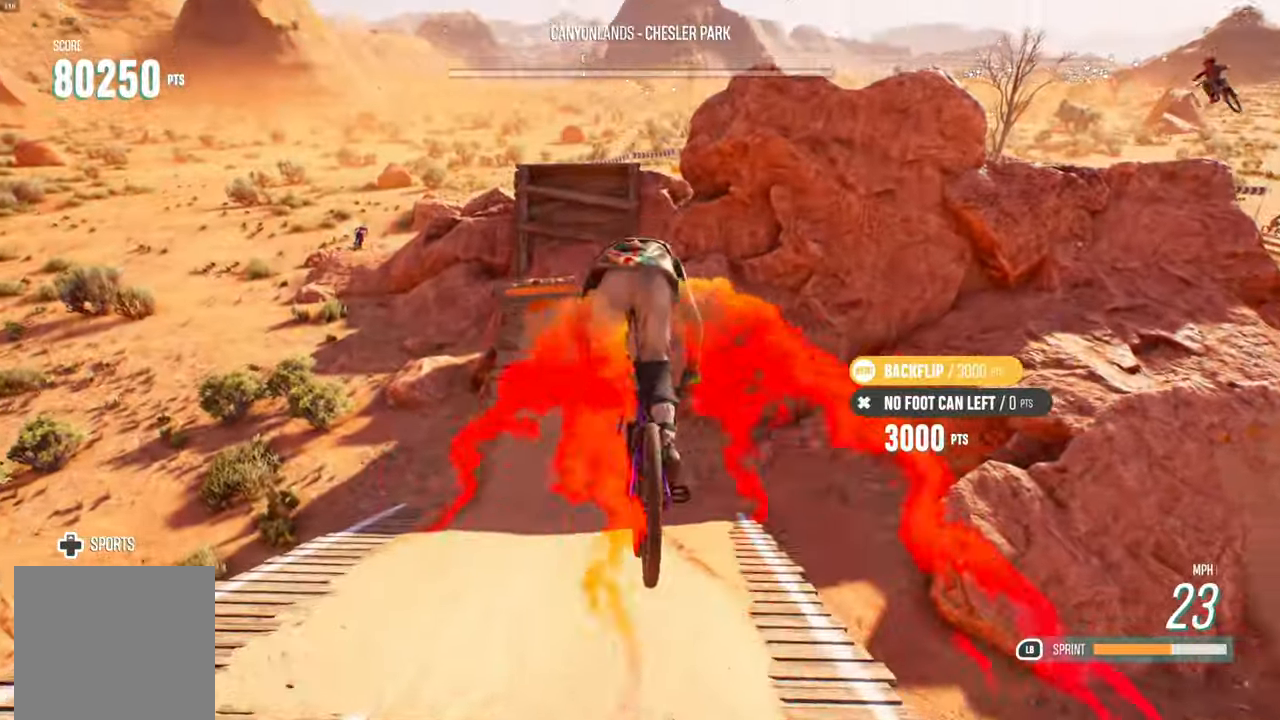
{"buttons": [], "left_stick": "center", "right_stick": "center", "events": []}
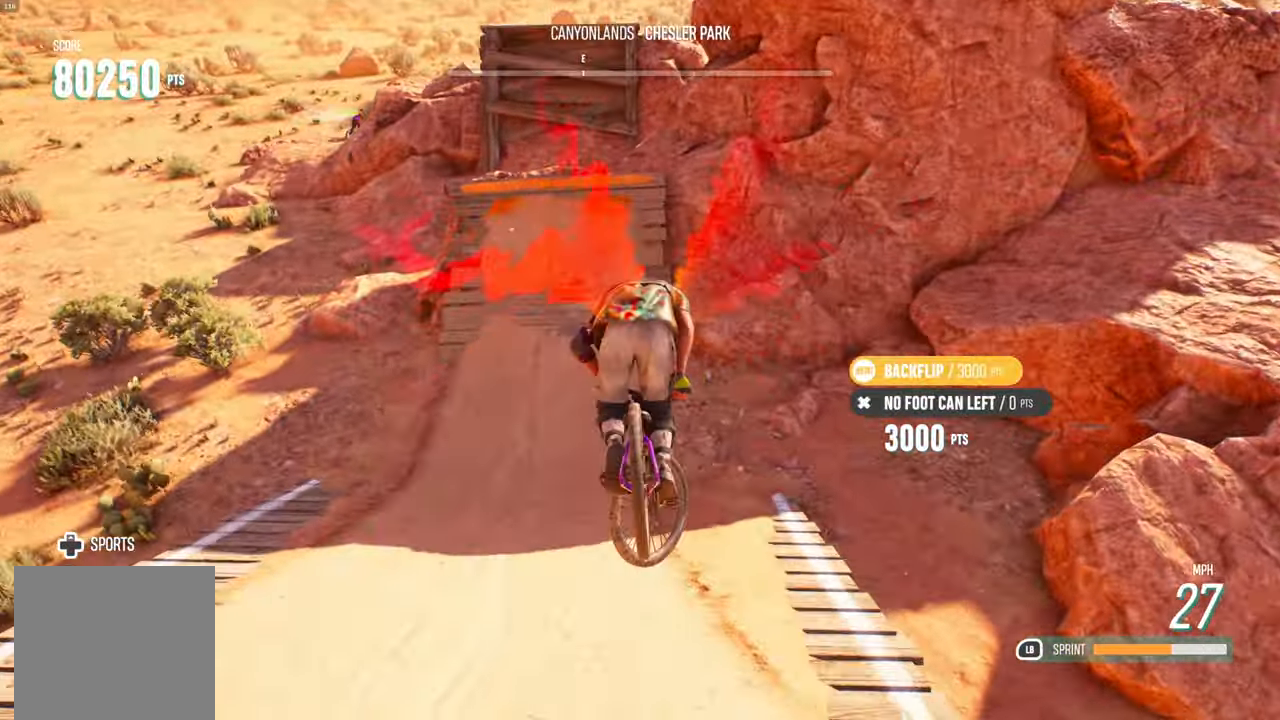
{"buttons": ["R2"], "left_stick": "center", "right_stick": "center", "events": [[183, "R2", "down"]]}
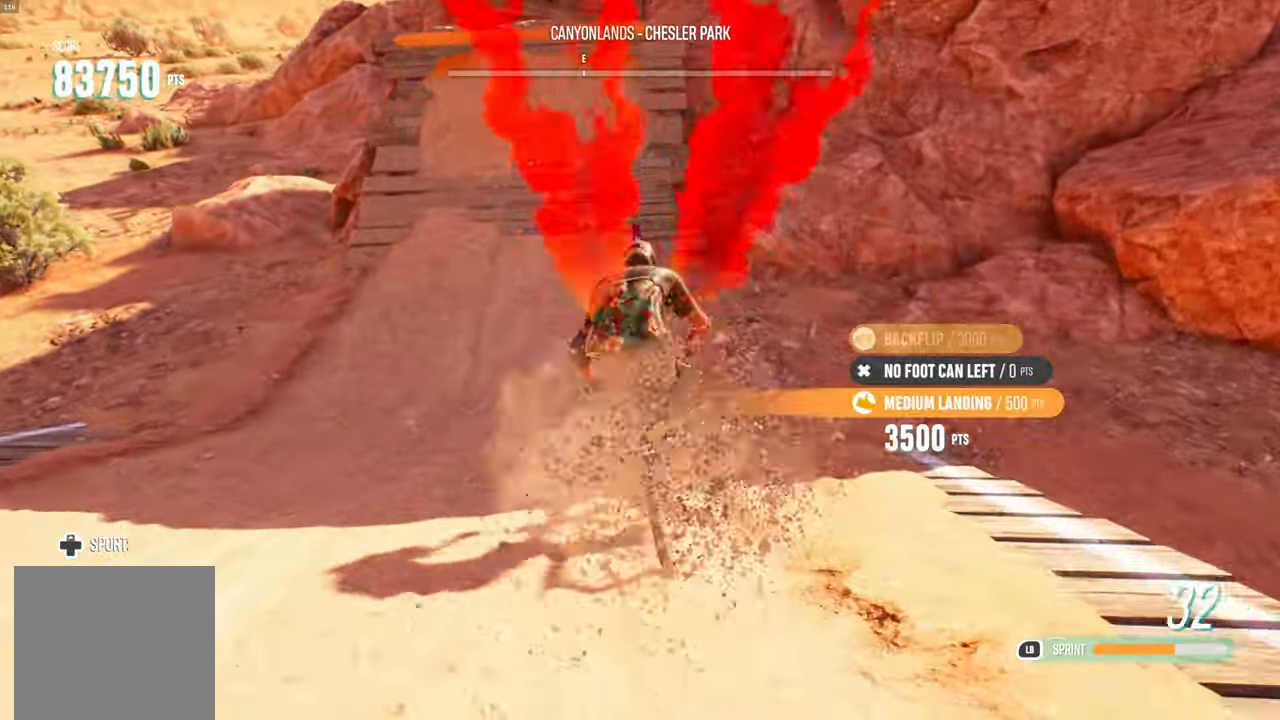
{"buttons": ["L1", "R2"], "left_stick": "right", "right_stick": "down", "events": [[250, "L1", "down"], [383, "right_stick", "down"], [400, "left_stick", "right"]]}
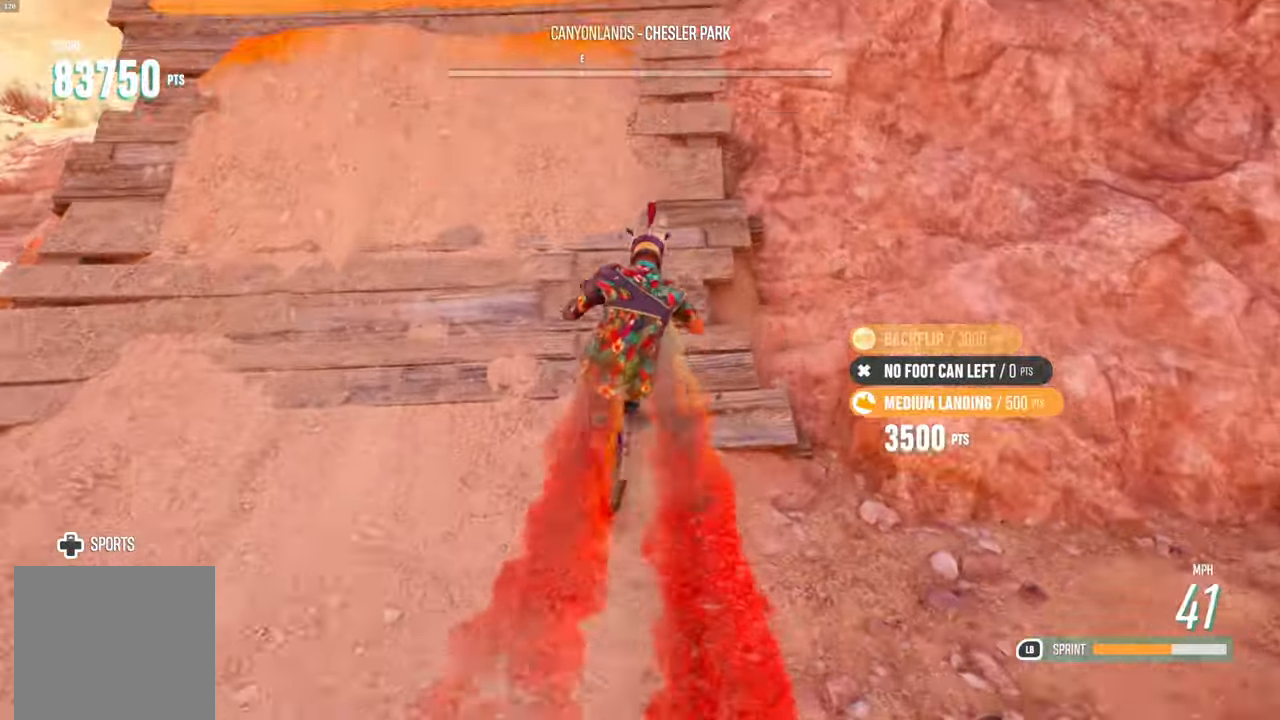
{"buttons": ["L2", "R2"], "left_stick": "up-left", "right_stick": "up", "events": [[17, "left_stick", "center"], [67, "left_stick", "left"], [250, "L1", "up"], [250, "right_stick", "up"], [267, "left_stick", "up-left"], [317, "L2", "down"]]}
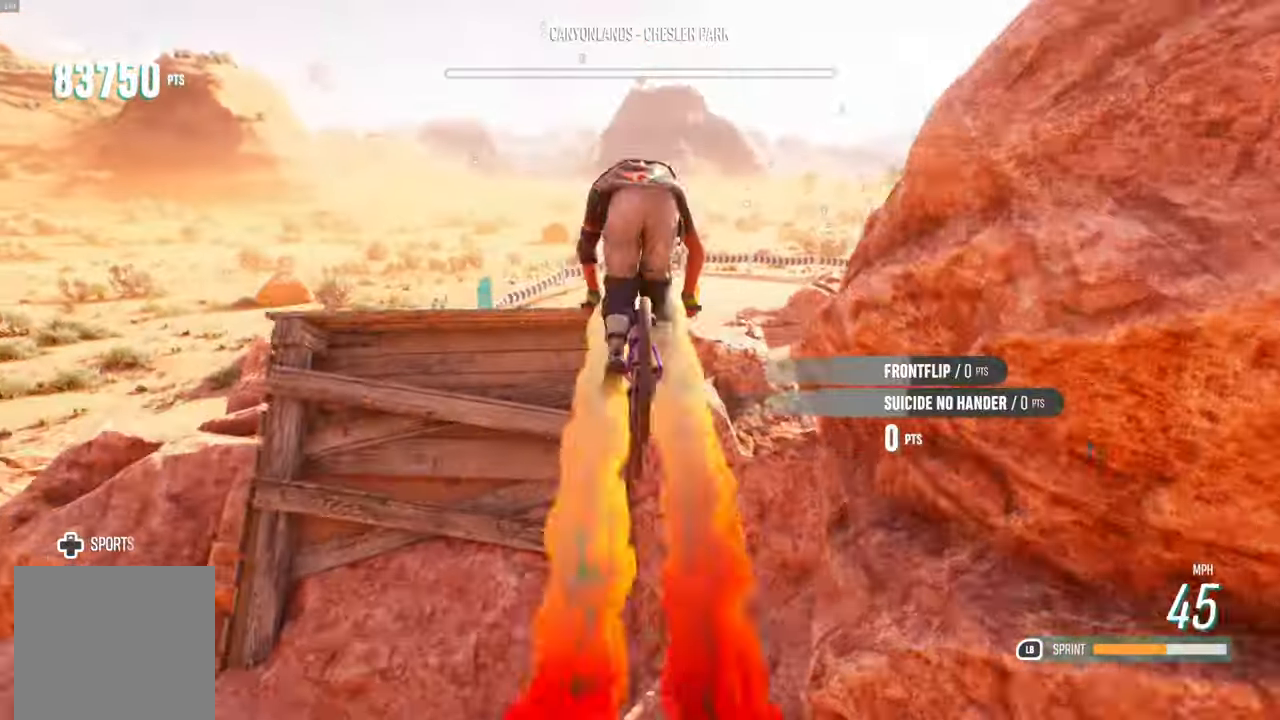
{"buttons": ["L2", "R2"], "left_stick": "up-left", "right_stick": "up", "events": []}
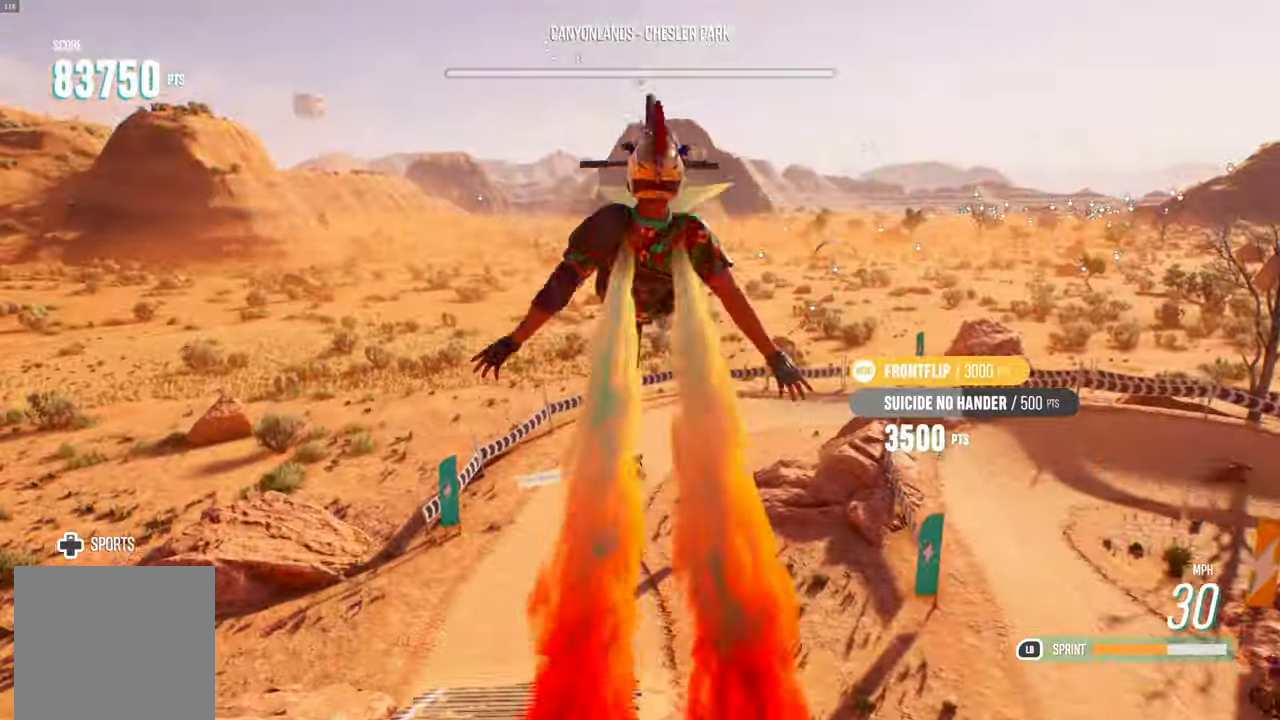
{"buttons": ["L2", "R2"], "left_stick": "up", "right_stick": "up", "events": [[233, "left_stick", "up"]]}
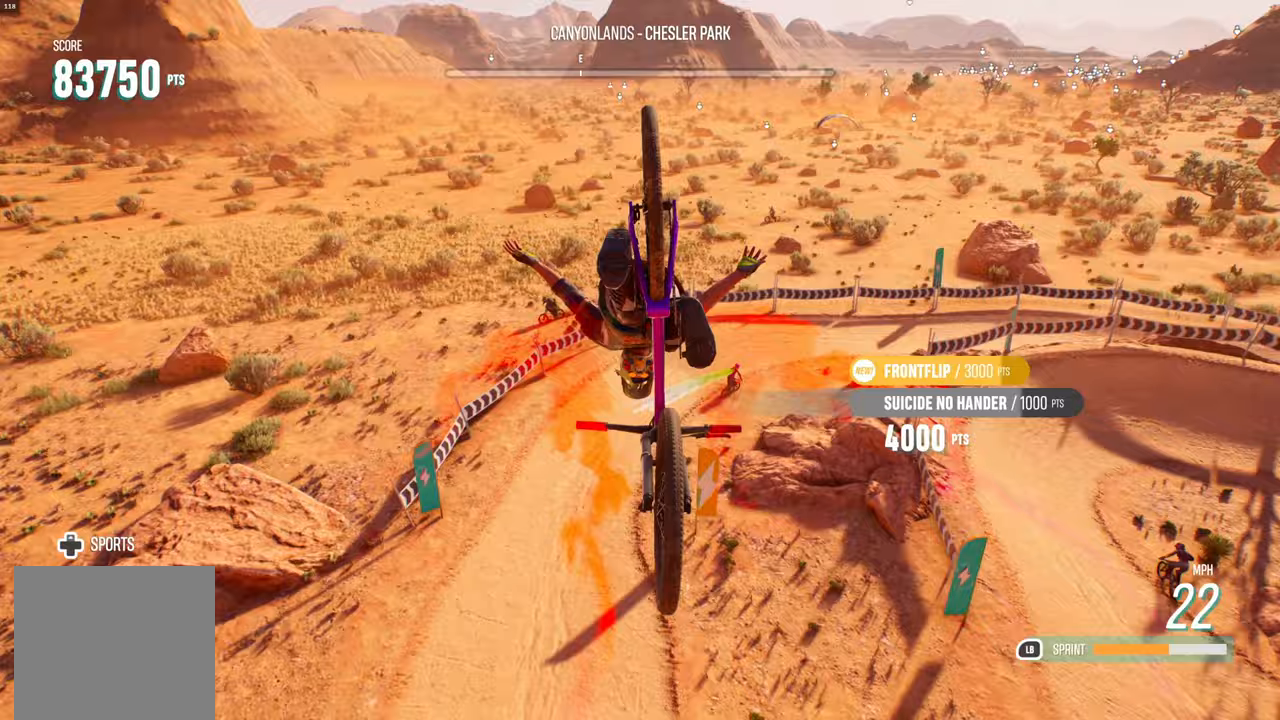
{"buttons": [], "left_stick": "center", "right_stick": "center", "events": [[17, "R2", "up"], [33, "L2", "up"], [367, "right_stick", "center"], [383, "left_stick", "center"]]}
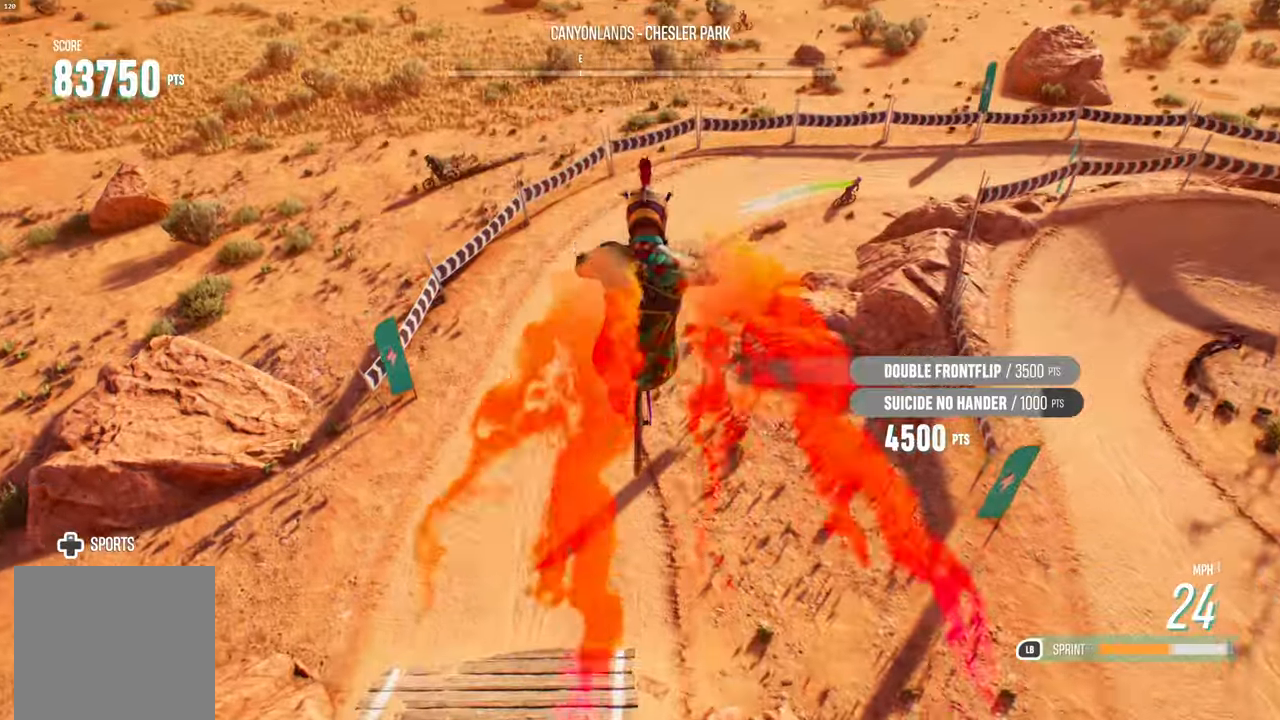
{"buttons": [], "left_stick": "down", "right_stick": "center", "events": [[383, "left_stick", "down"]]}
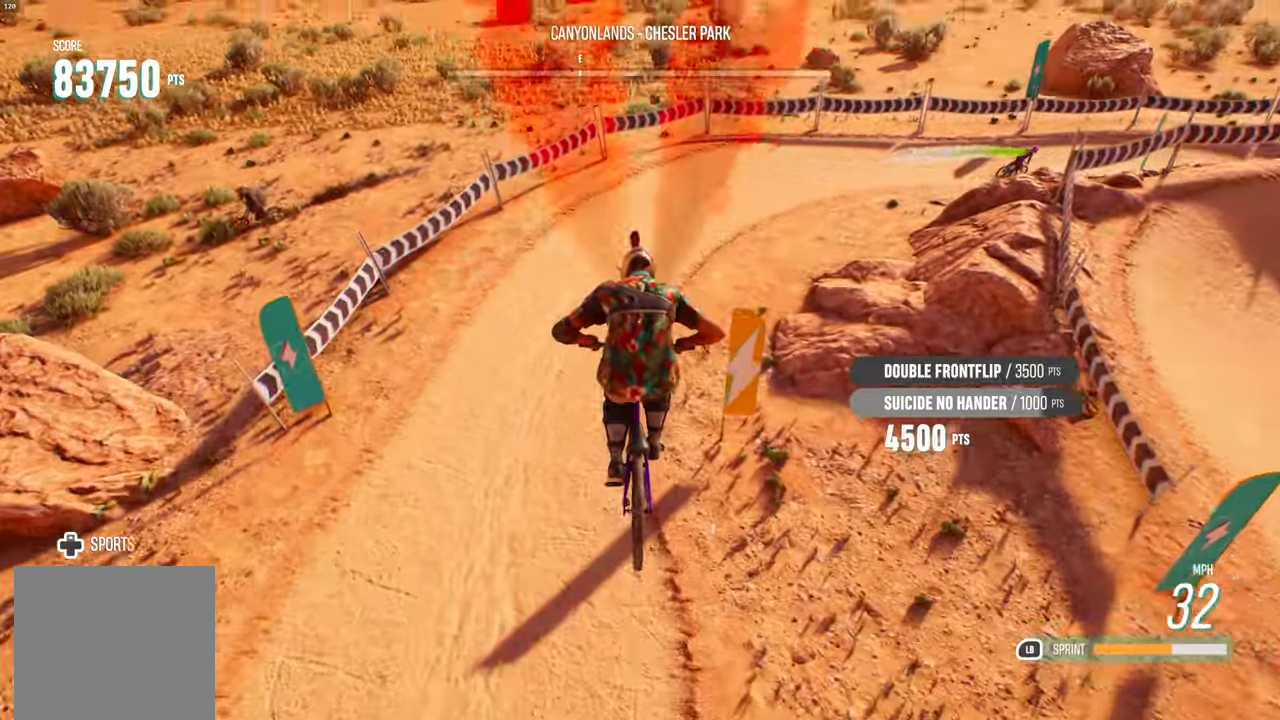
{"buttons": [], "left_stick": "center", "right_stick": "center", "events": [[67, "left_stick", "center"]]}
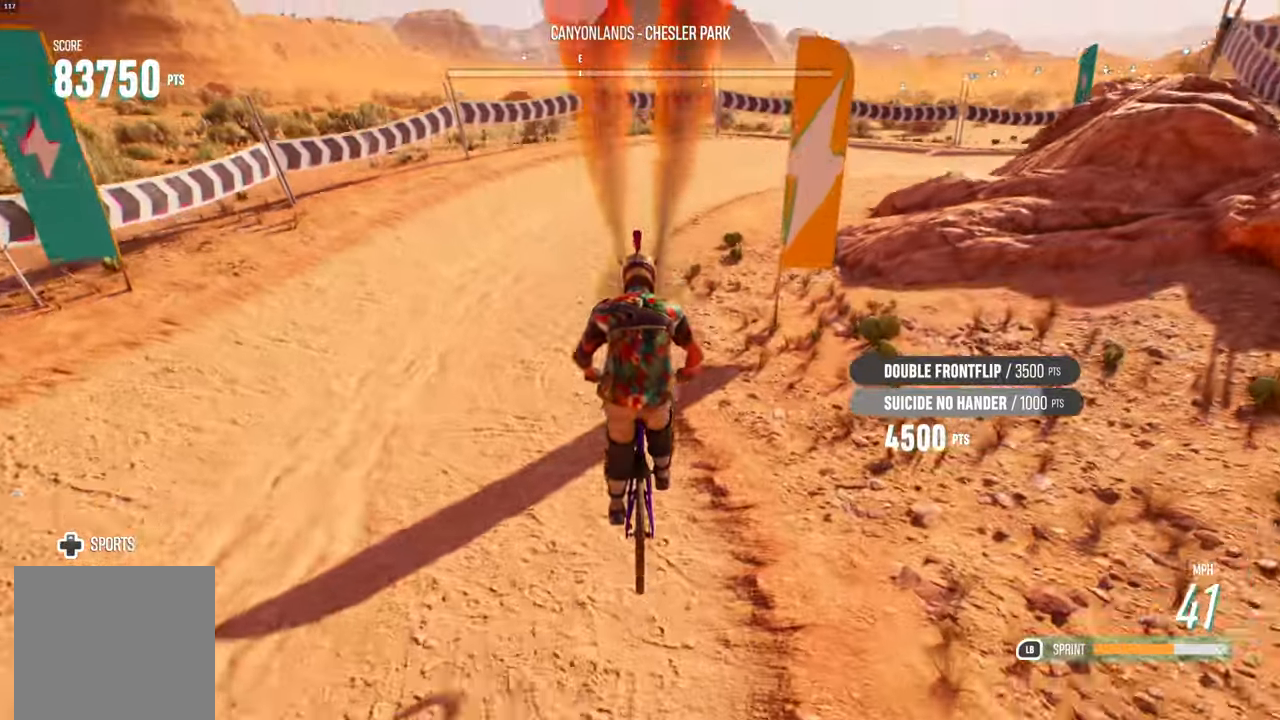
{"buttons": ["R2"], "left_stick": "right", "right_stick": "center", "events": [[67, "R2", "down"], [450, "left_stick", "right"]]}
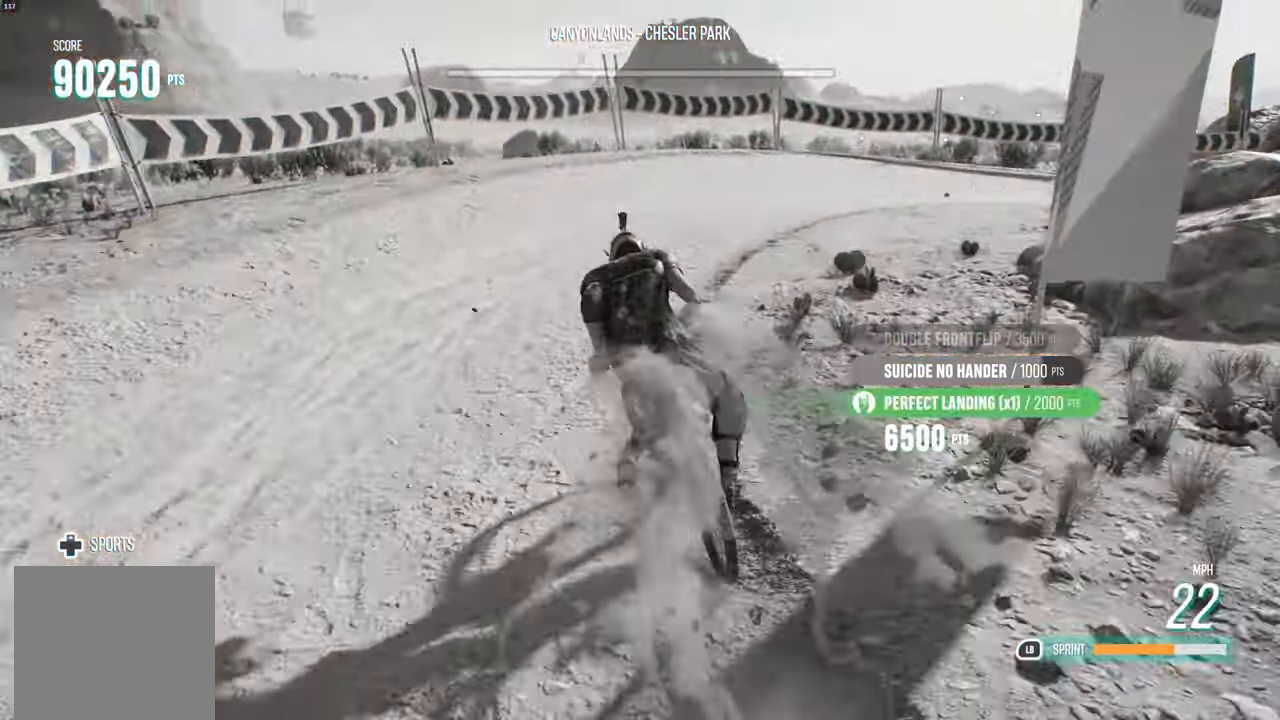
{"buttons": ["R2"], "left_stick": "right", "right_stick": "center", "events": []}
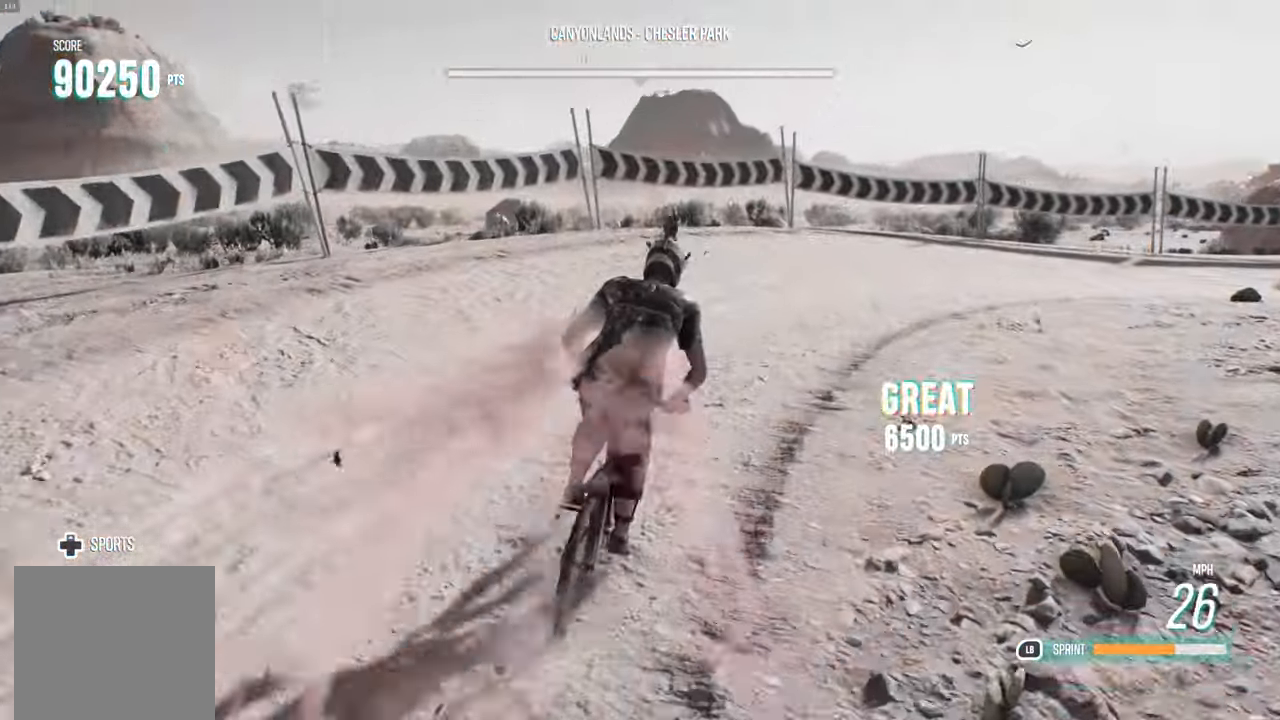
{"buttons": ["R2"], "left_stick": "center", "right_stick": "center", "events": [[233, "left_stick", "center"]]}
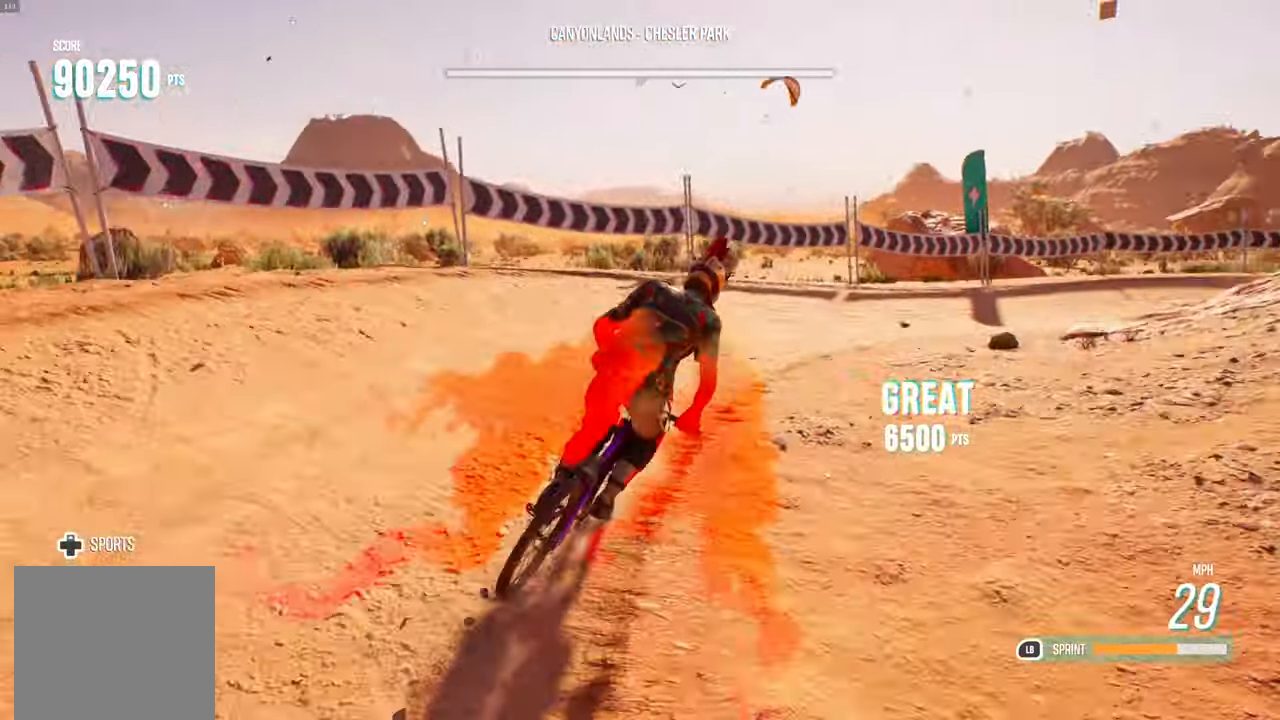
{"buttons": ["R2"], "left_stick": "right", "right_stick": "center", "events": [[83, "left_stick", "right"], [333, "left_stick", "center"], [467, "left_stick", "right"]]}
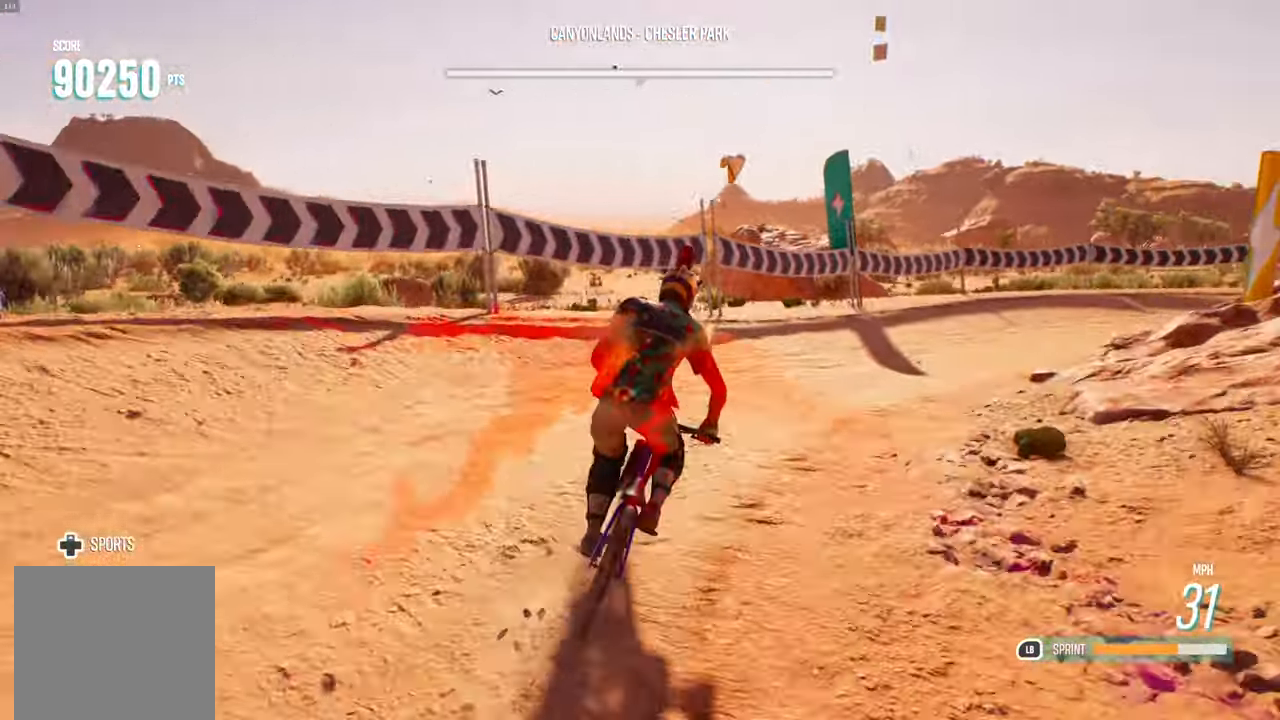
{"buttons": ["R2"], "left_stick": "right", "right_stick": "center", "events": [[317, "left_stick", "center"], [500, "left_stick", "right"]]}
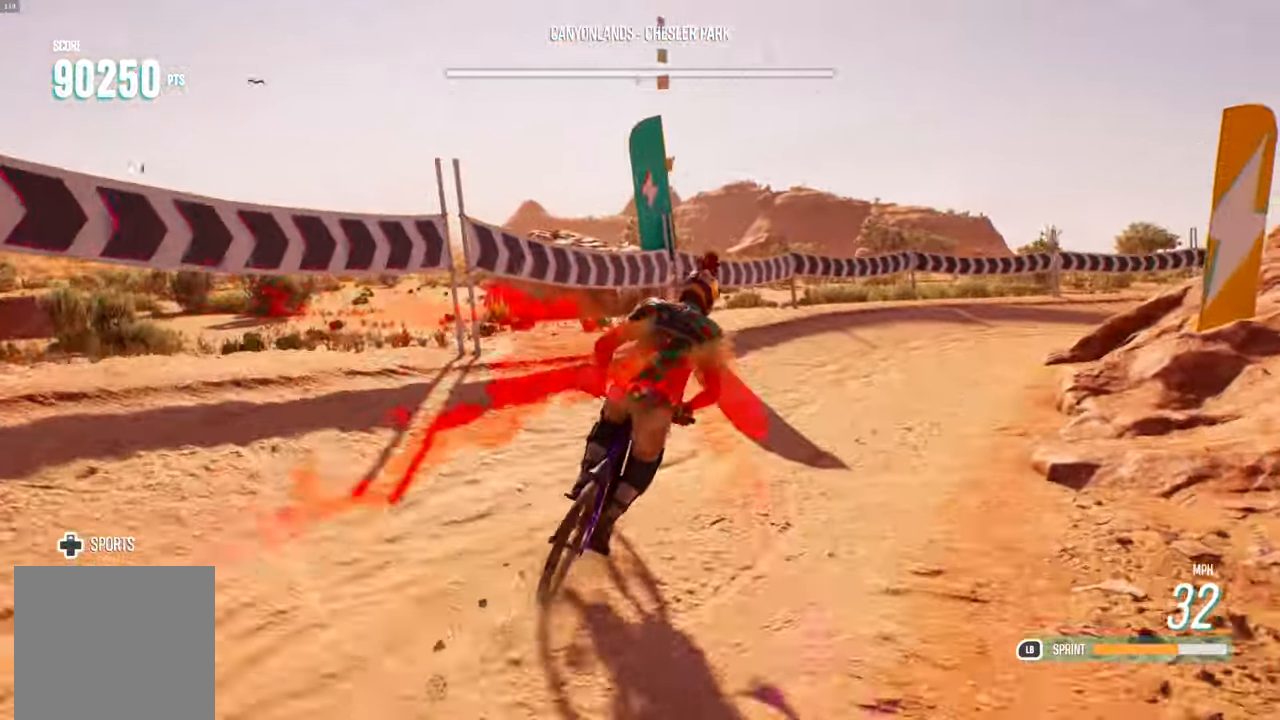
{"buttons": ["R2"], "left_stick": "right", "right_stick": "center", "events": [[183, "left_stick", "center"], [300, "left_stick", "right"]]}
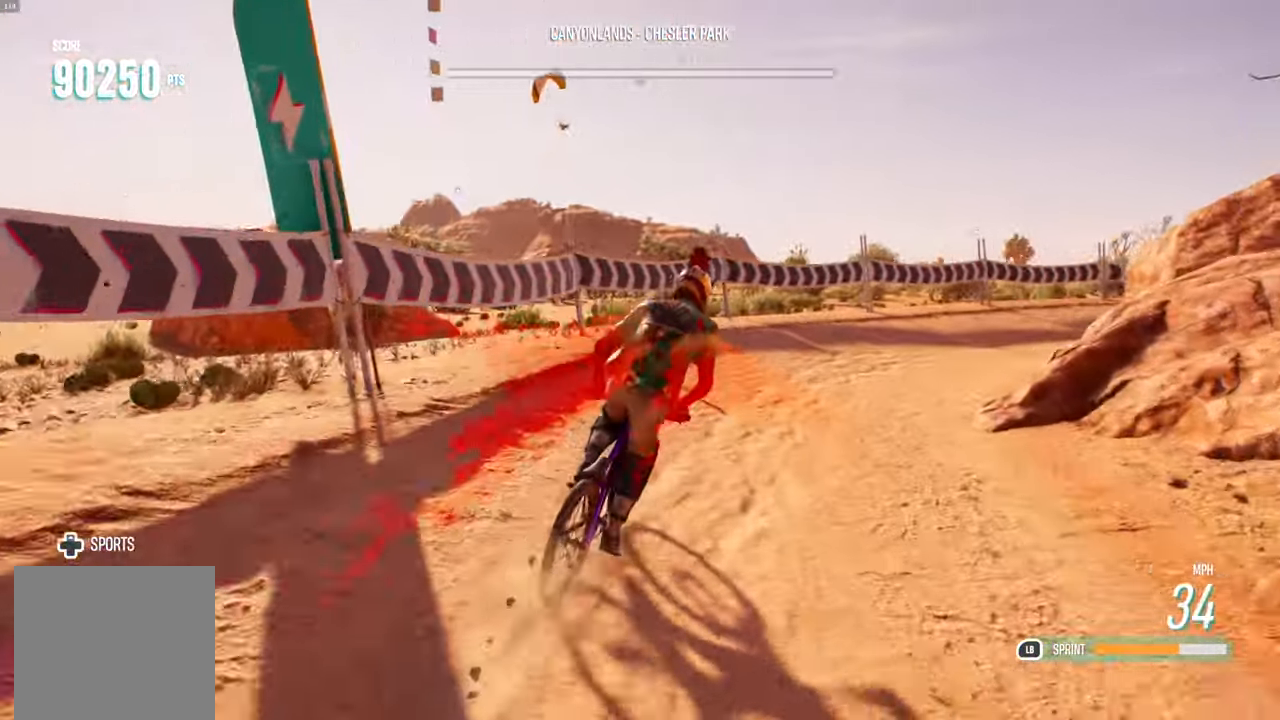
{"buttons": ["R2"], "left_stick": "right", "right_stick": "center", "events": [[250, "left_stick", "center"], [500, "left_stick", "right"]]}
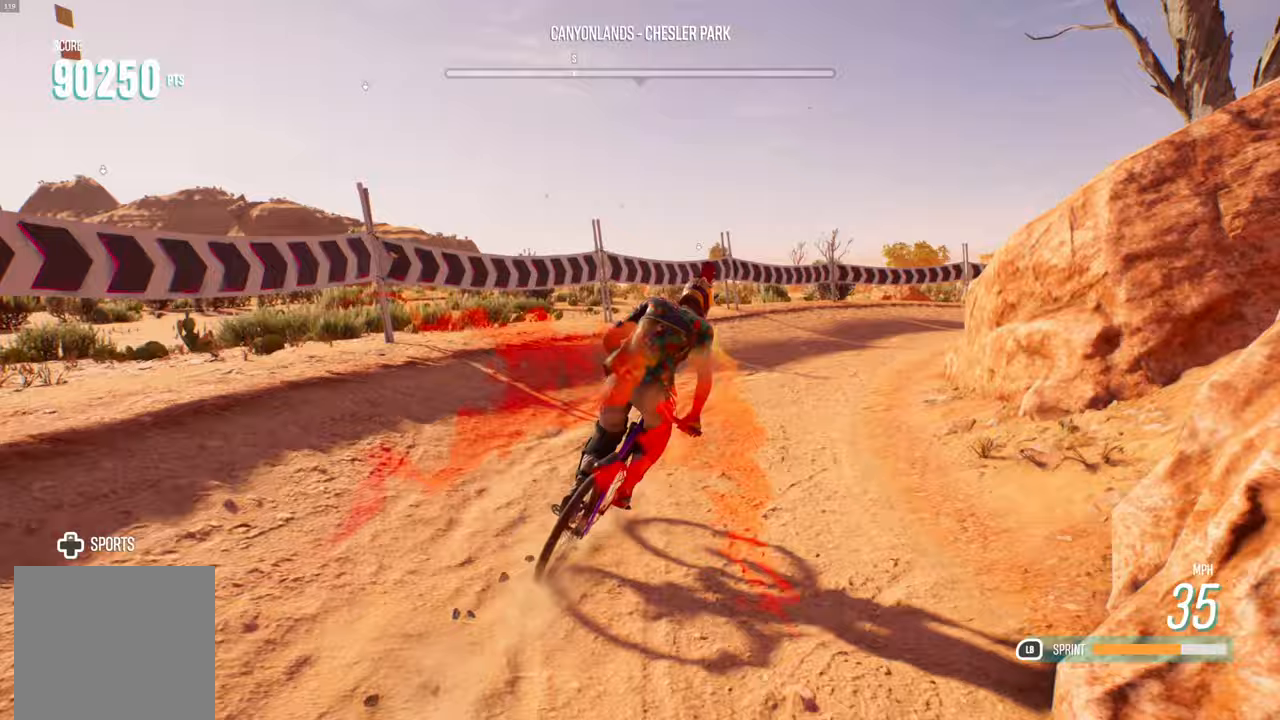
{"buttons": ["R2"], "left_stick": "right", "right_stick": "center", "events": [[283, "left_stick", "center"], [467, "left_stick", "right"]]}
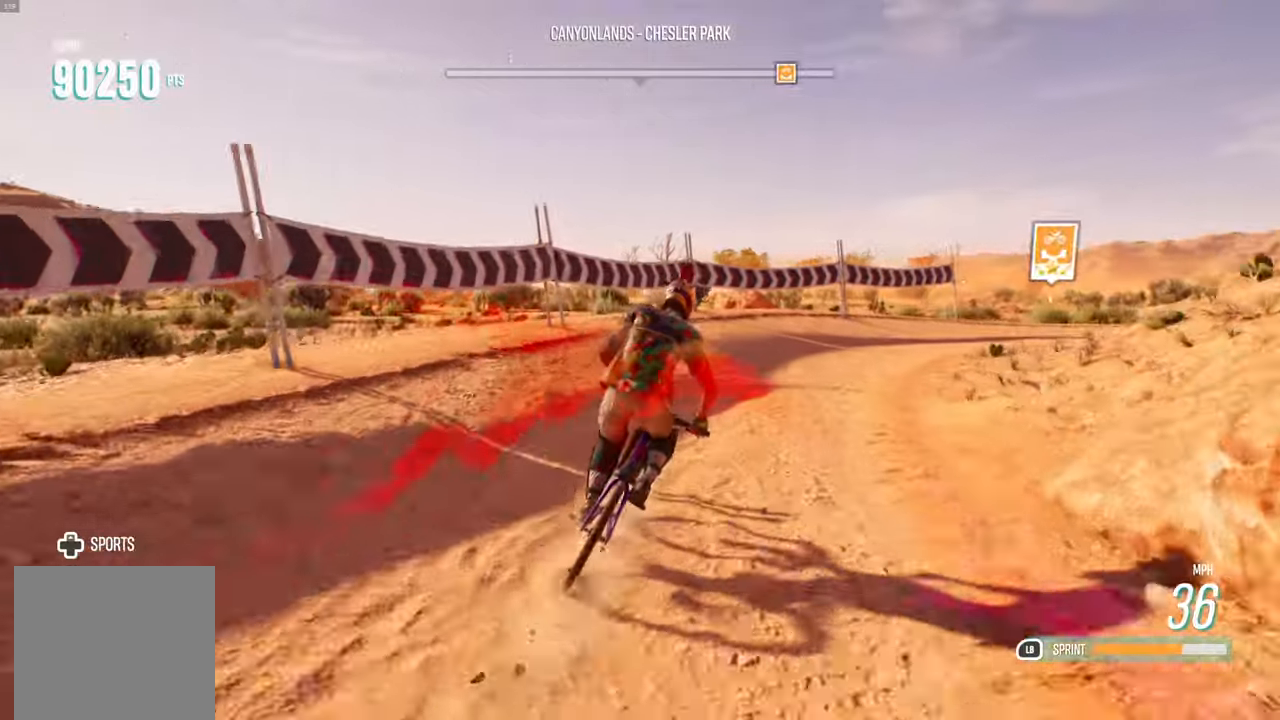
{"buttons": ["R2"], "left_stick": "right", "right_stick": "center", "events": []}
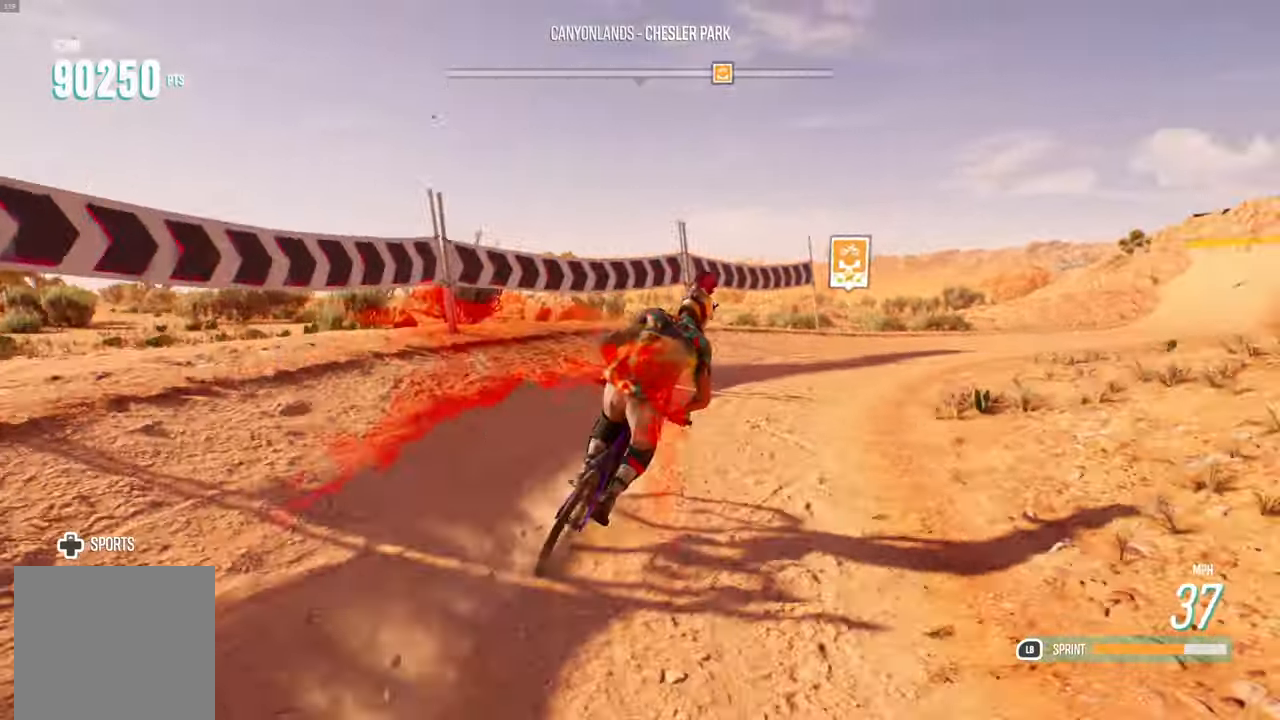
{"buttons": ["L1", "R2"], "left_stick": "right", "right_stick": "center", "events": [[450, "L1", "down"]]}
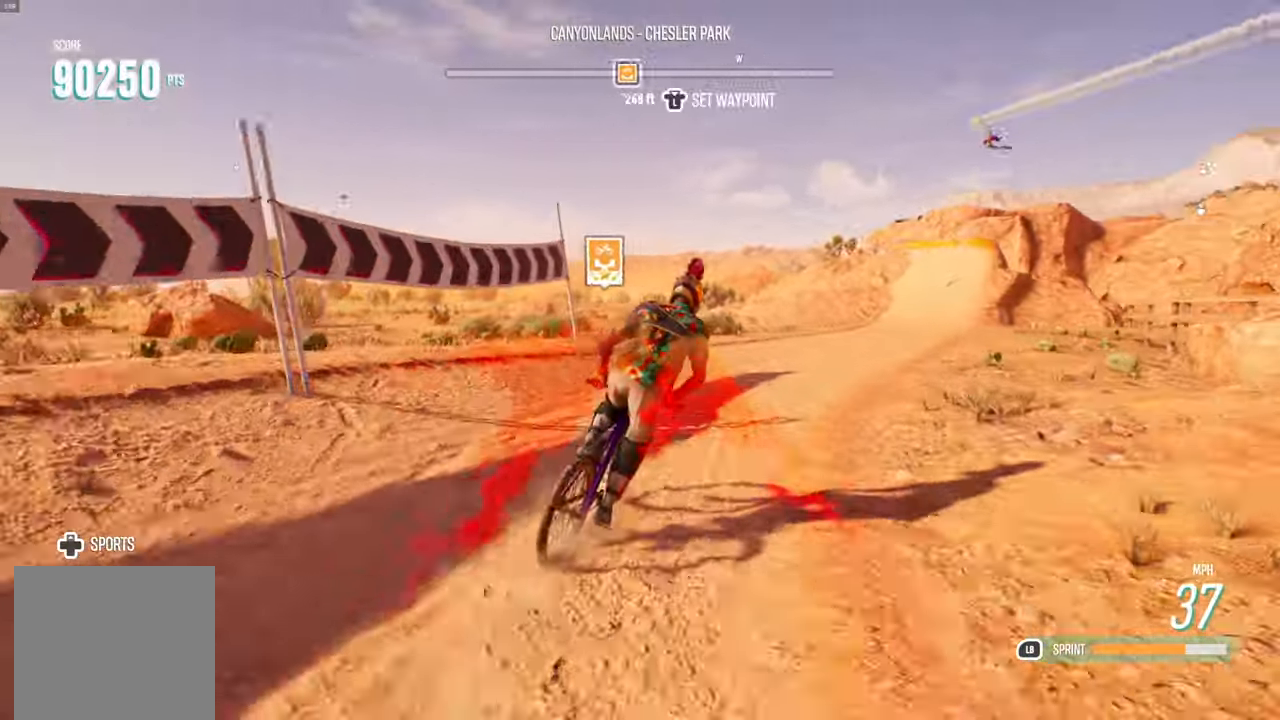
{"buttons": ["L1", "R2"], "left_stick": "center", "right_stick": "center", "events": [[83, "left_stick", "center"], [283, "left_stick", "right"], [467, "left_stick", "center"]]}
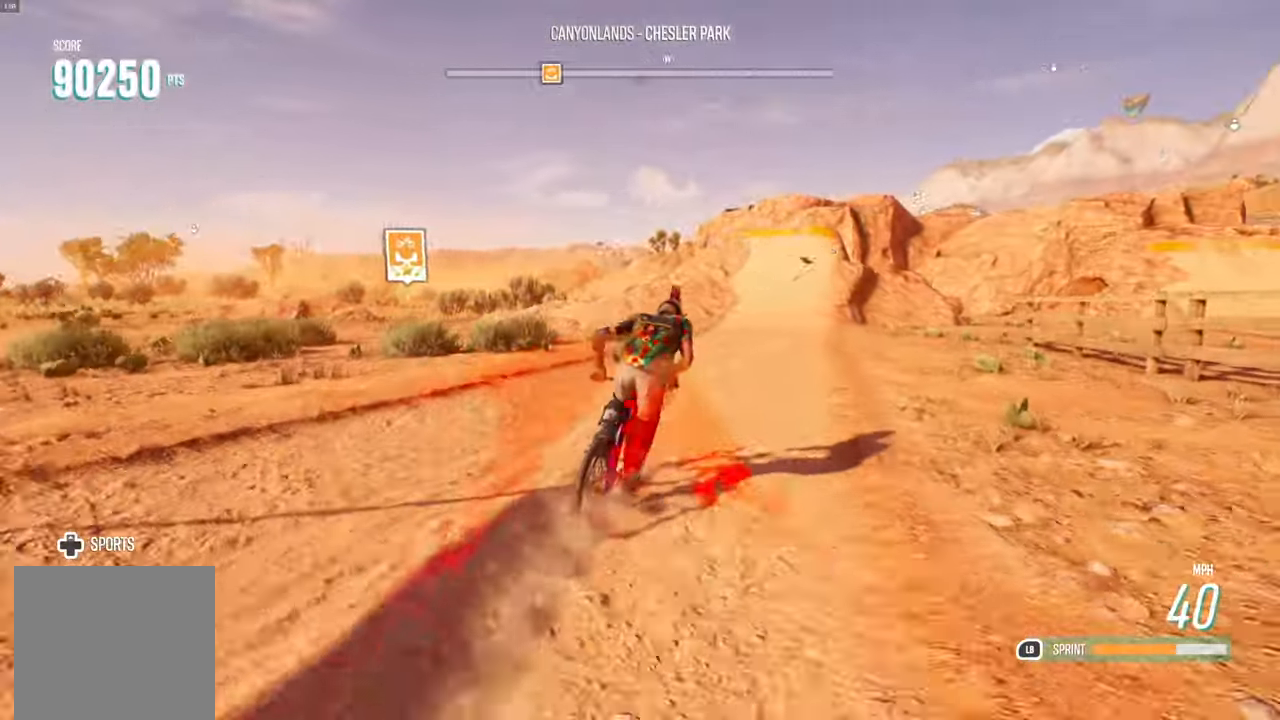
{"buttons": ["L1", "R2"], "left_stick": "center", "right_stick": "up", "events": [[100, "left_stick", "right"], [283, "left_stick", "center"], [417, "right_stick", "up"]]}
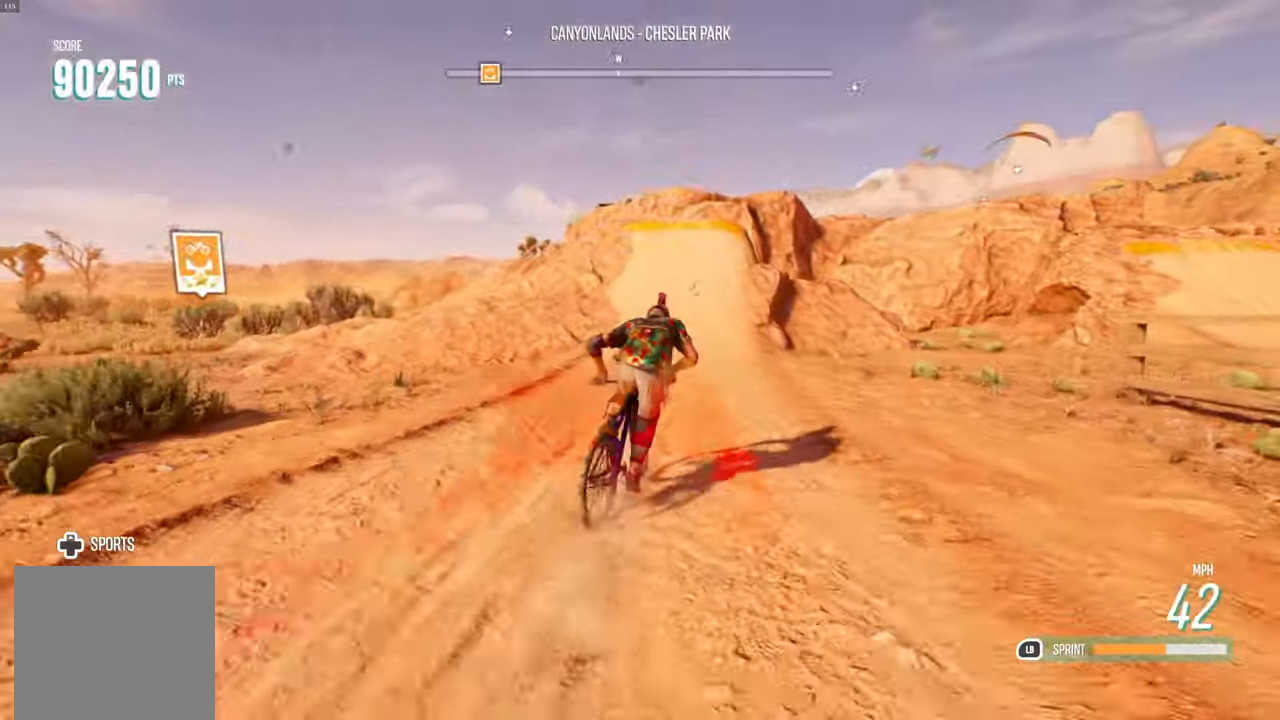
{"buttons": ["L1", "R2"], "left_stick": "down-left", "right_stick": "up", "events": [[500, "left_stick", "down-left"]]}
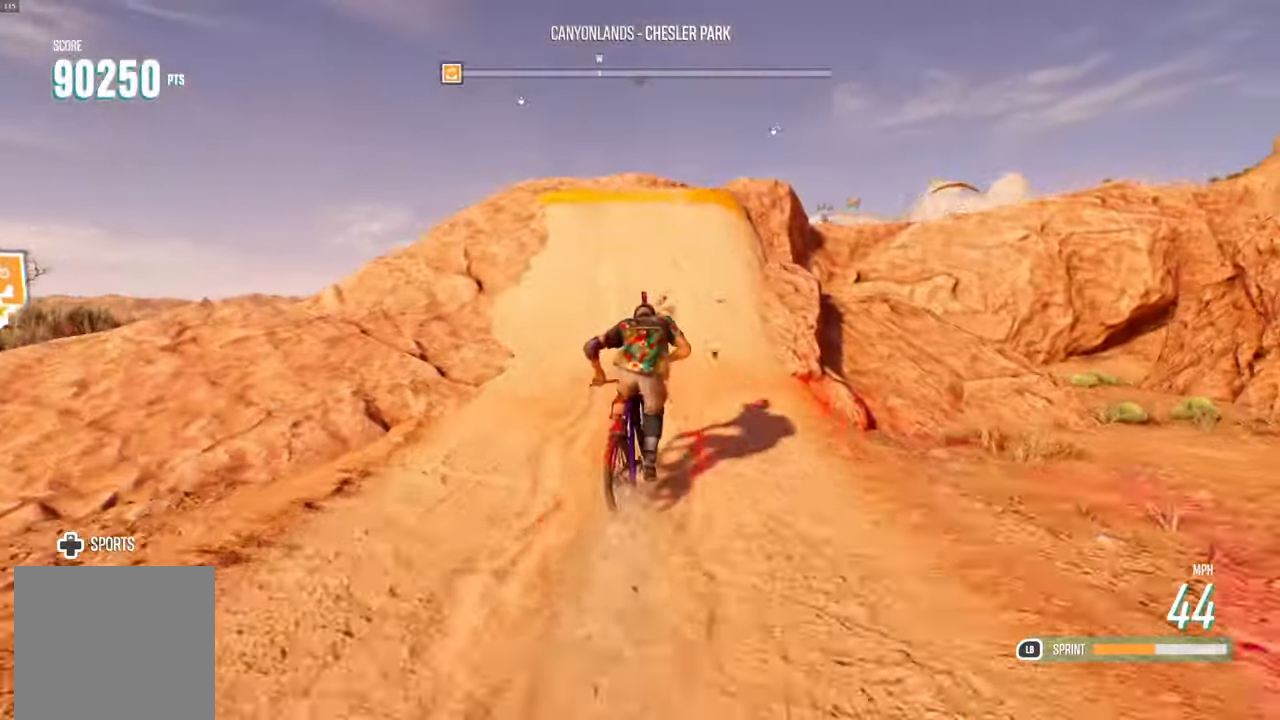
{"buttons": ["L2"], "left_stick": "down", "right_stick": "right", "events": [[117, "L1", "up"], [183, "R2", "up"], [183, "left_stick", "center"], [250, "right_stick", "center"], [300, "right_stick", "right"], [317, "L2", "down"], [317, "left_stick", "down"]]}
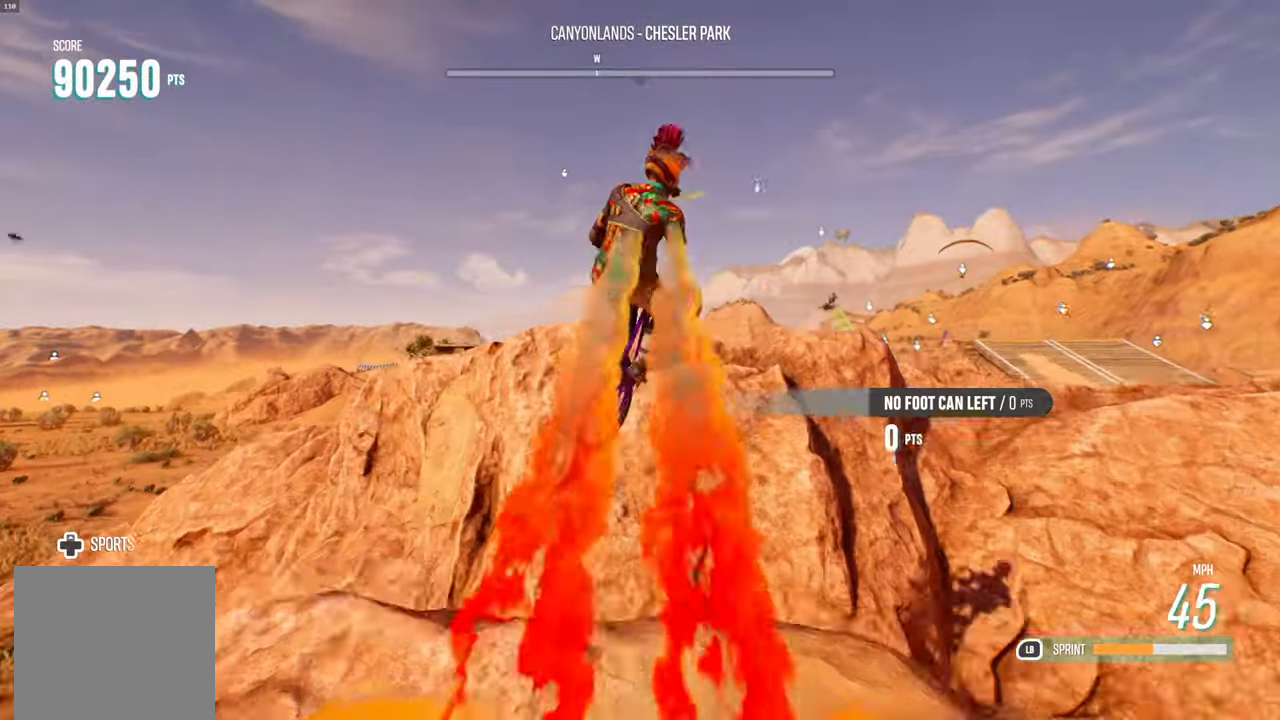
{"buttons": ["L2"], "left_stick": "down", "right_stick": "right", "events": []}
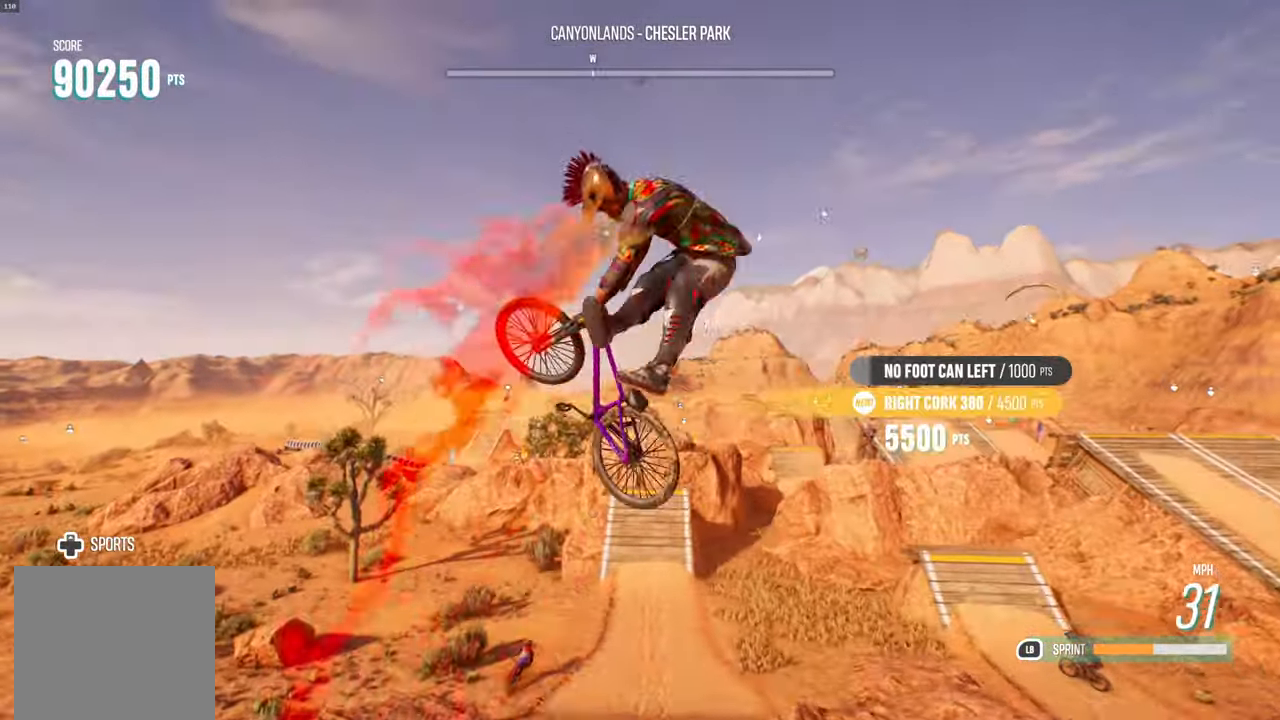
{"buttons": [], "left_stick": "right", "right_stick": "right", "events": [[217, "L2", "up"], [267, "left_stick", "right"]]}